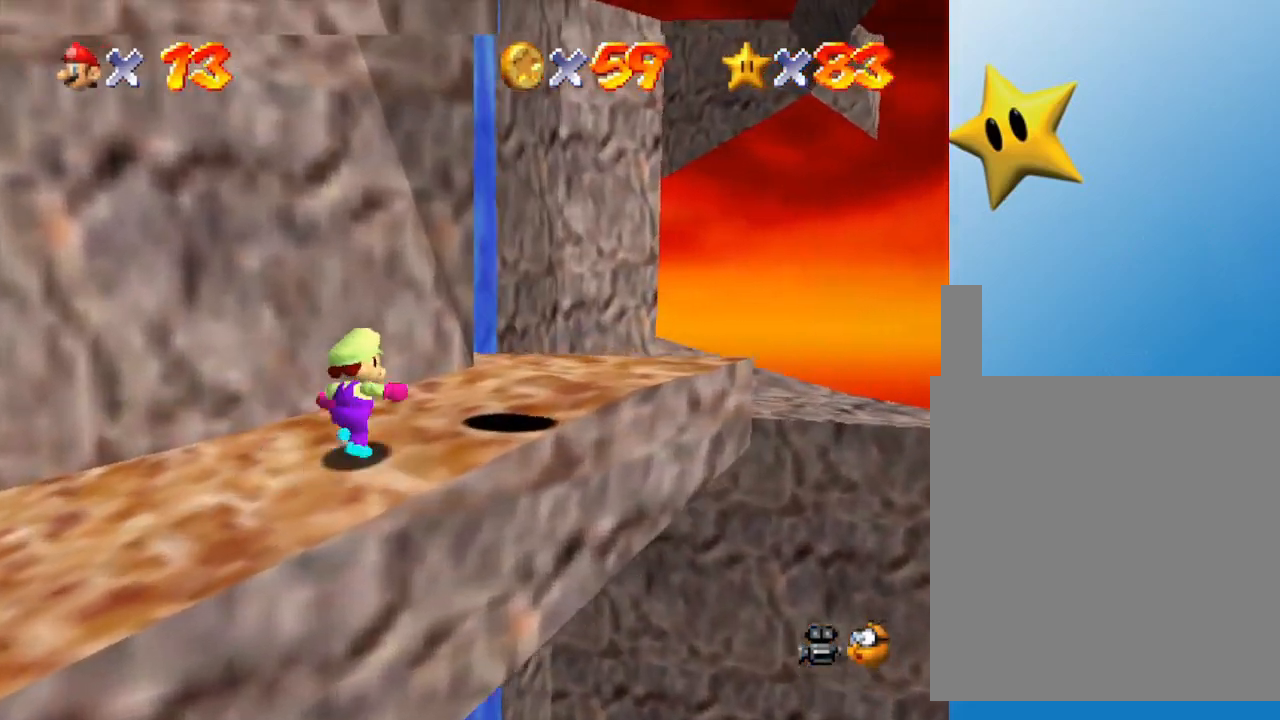
Gameplay with a controller (Nintendo layout); each line is a JSON object with the inputs held at the frame after it. "events" lists button and stick changes between this image and that frame as [ms after this image, input, new state], when the widget could be followed in between. Not read: L3 R3.
{"buttons": ["A", "Z"], "left_stick": "up-right", "events": [[333, "Z", "down"], [433, "A", "down"]]}
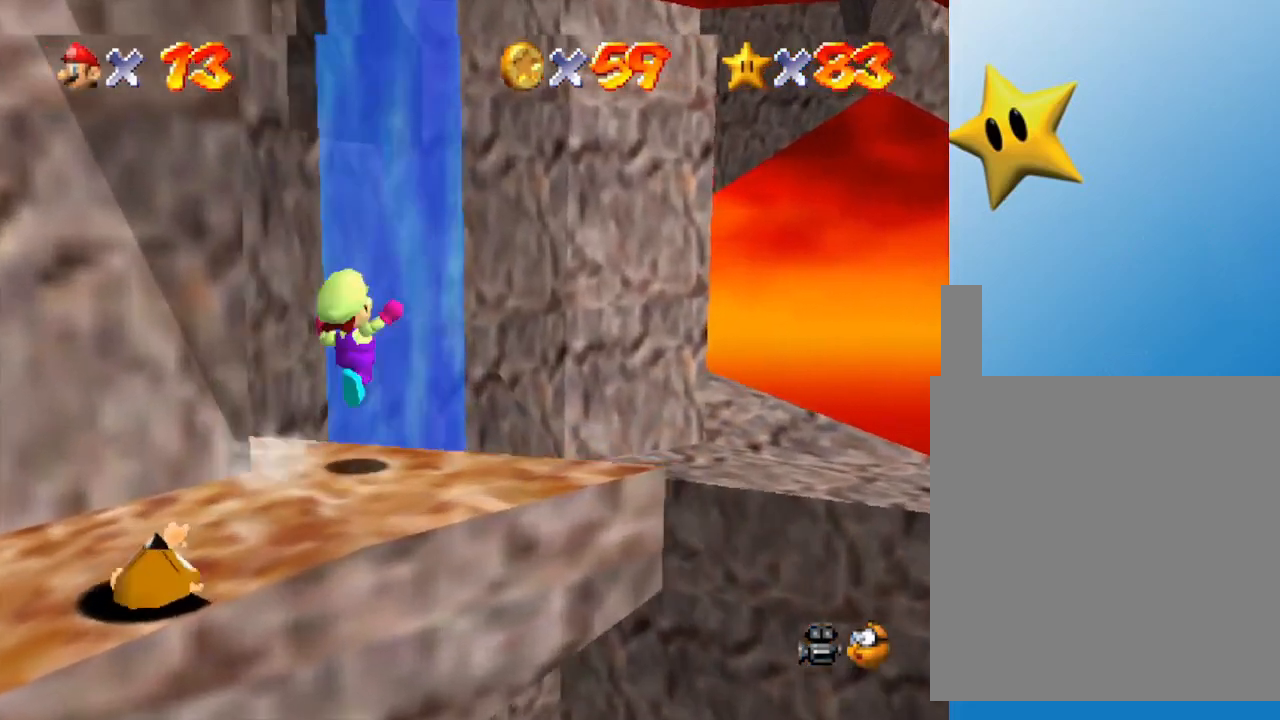
{"buttons": [], "left_stick": "center", "events": [[117, "A", "up"], [183, "Z", "up"], [183, "left_stick", "up"], [283, "left_stick", "center"]]}
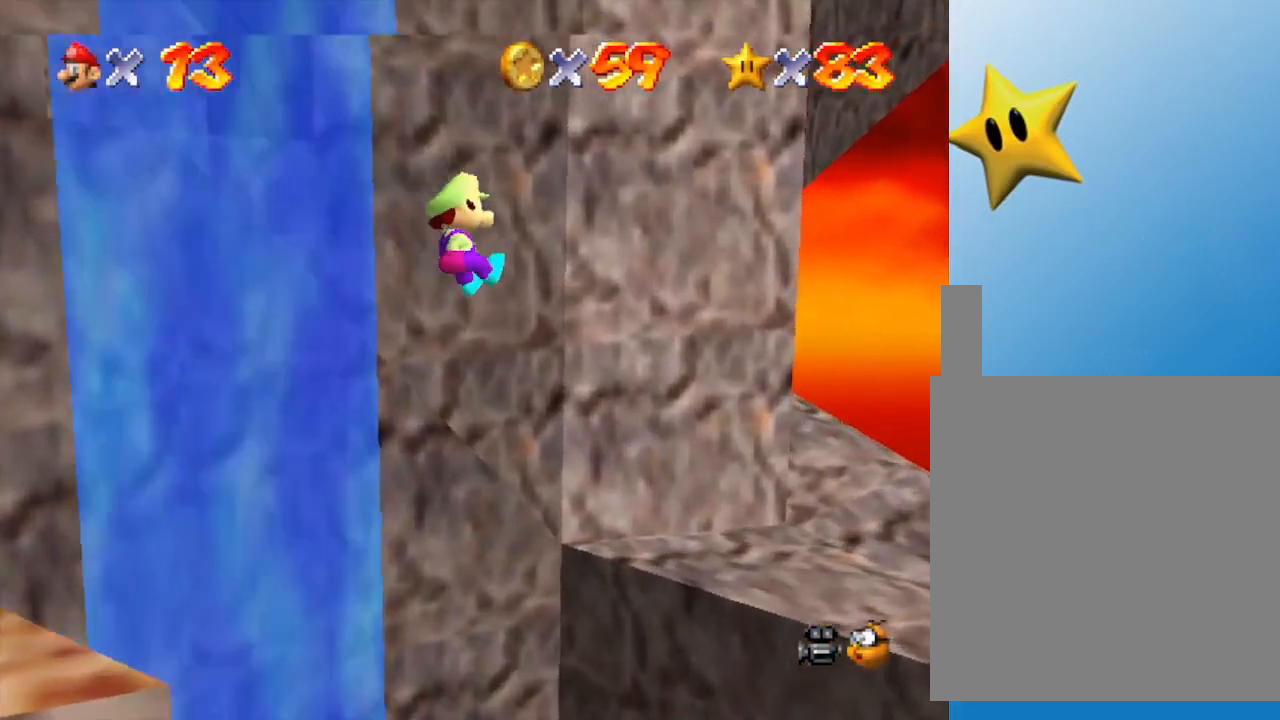
{"buttons": [], "left_stick": "up-left", "events": [[33, "left_stick", "up-right"], [100, "left_stick", "up"], [200, "left_stick", "up-left"]]}
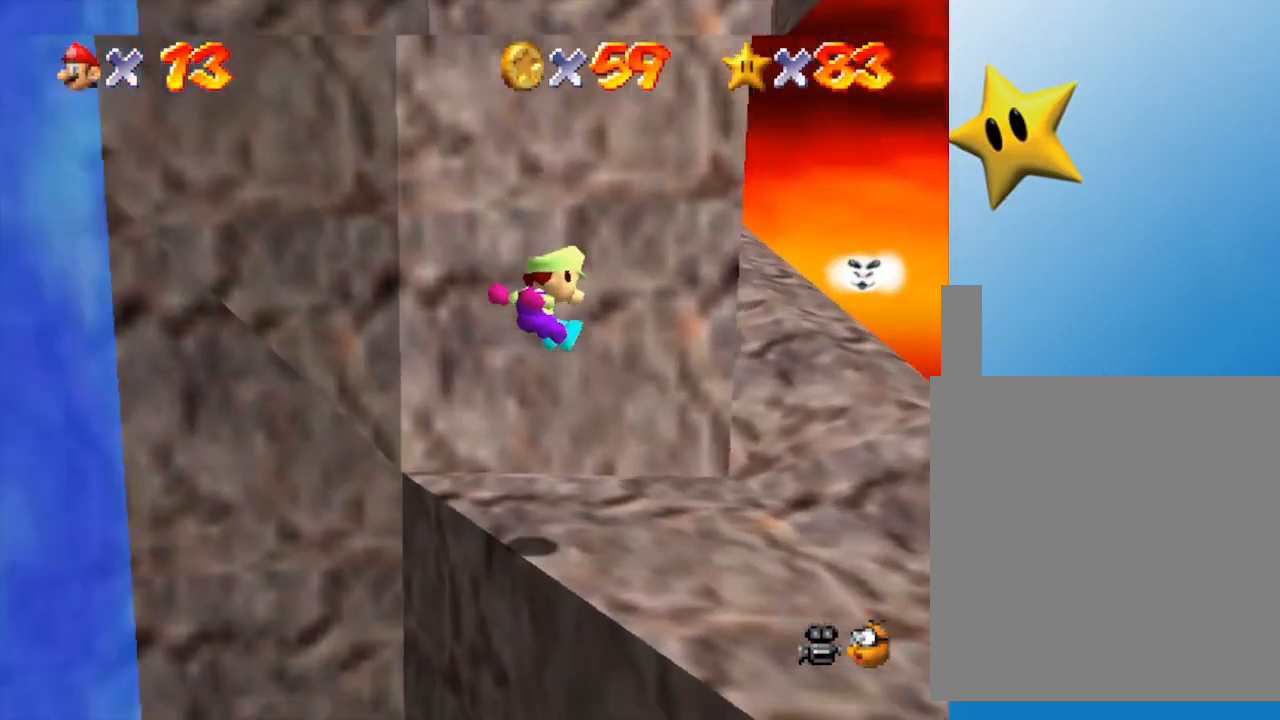
{"buttons": [], "left_stick": "up", "events": [[33, "left_stick", "up"]]}
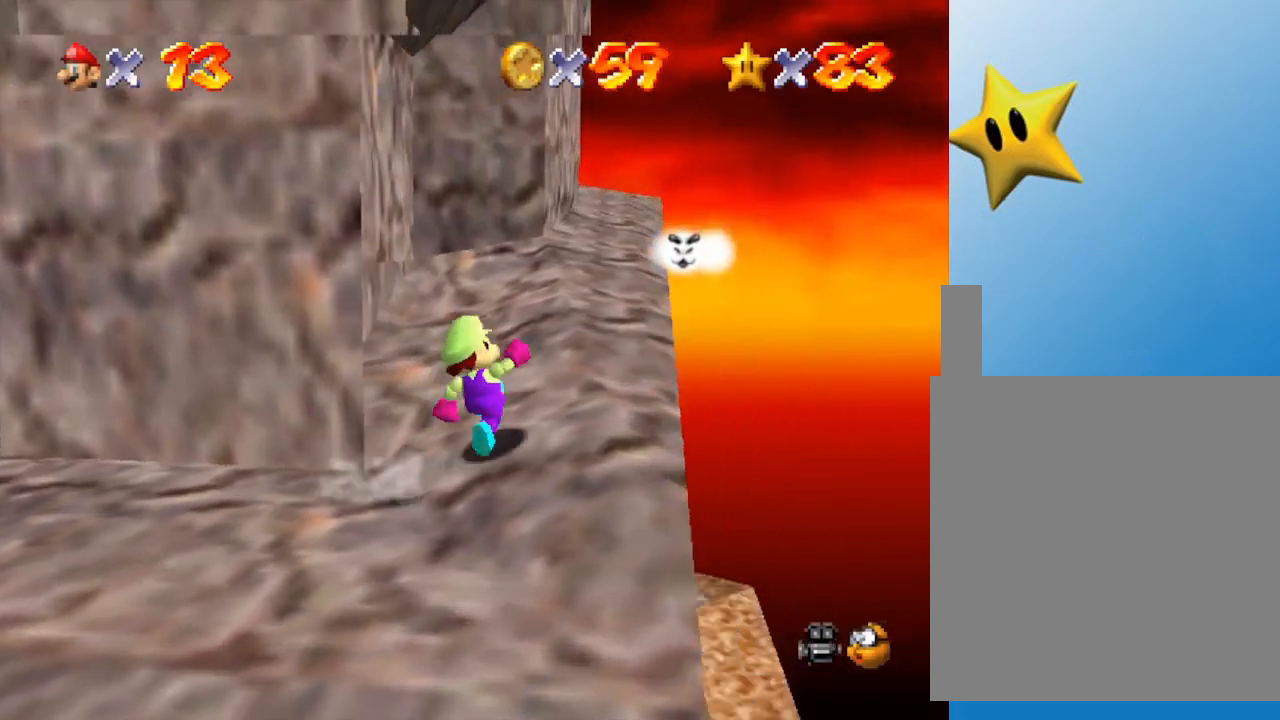
{"buttons": [], "left_stick": "up-right", "events": [[367, "left_stick", "up-right"]]}
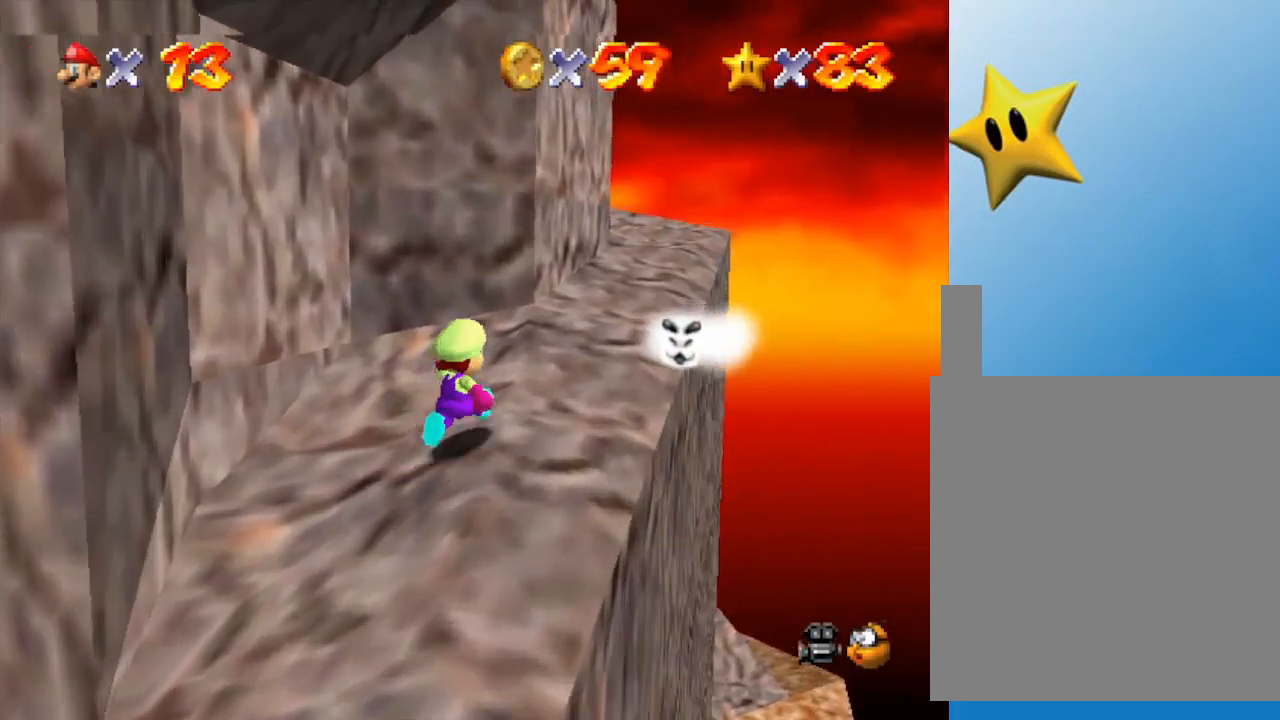
{"buttons": [], "left_stick": "up-right", "events": []}
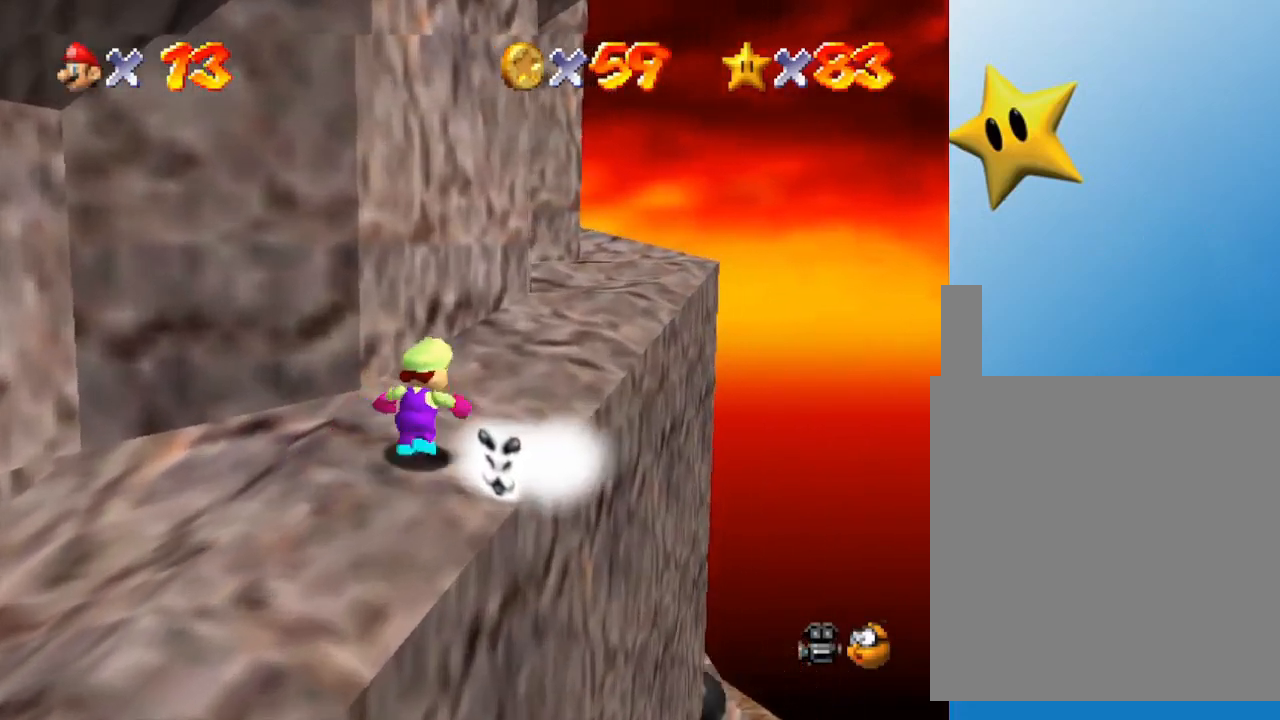
{"buttons": [], "left_stick": "up-right", "events": []}
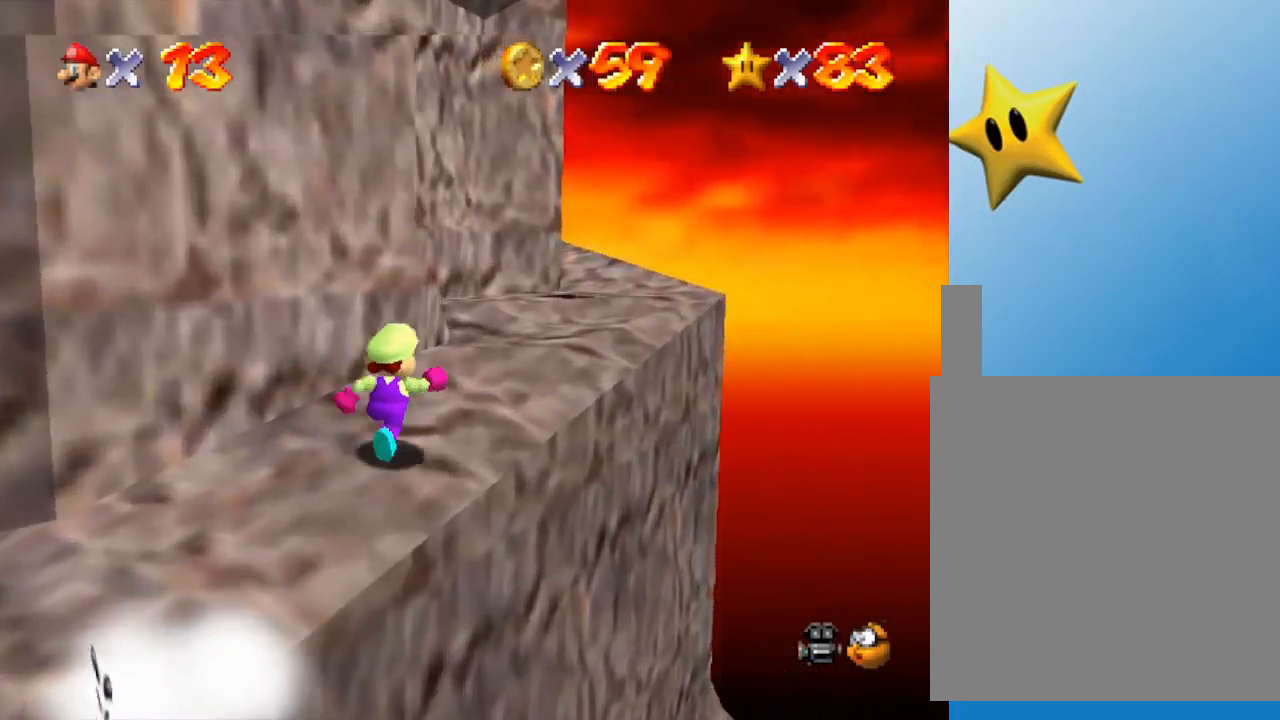
{"buttons": [], "left_stick": "up-right", "events": []}
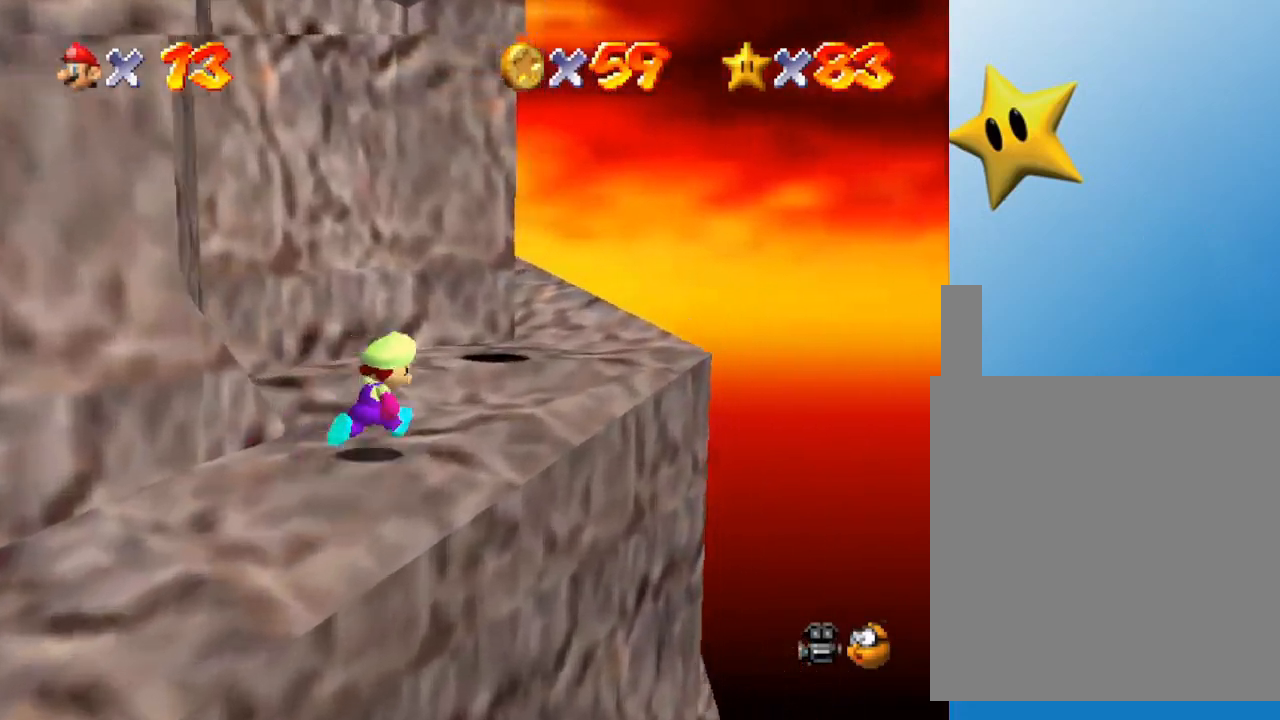
{"buttons": ["A", "B"], "left_stick": "up-left", "events": [[183, "left_stick", "up-left"], [300, "A", "down"], [467, "A", "up"], [467, "B", "down"], [500, "A", "down"]]}
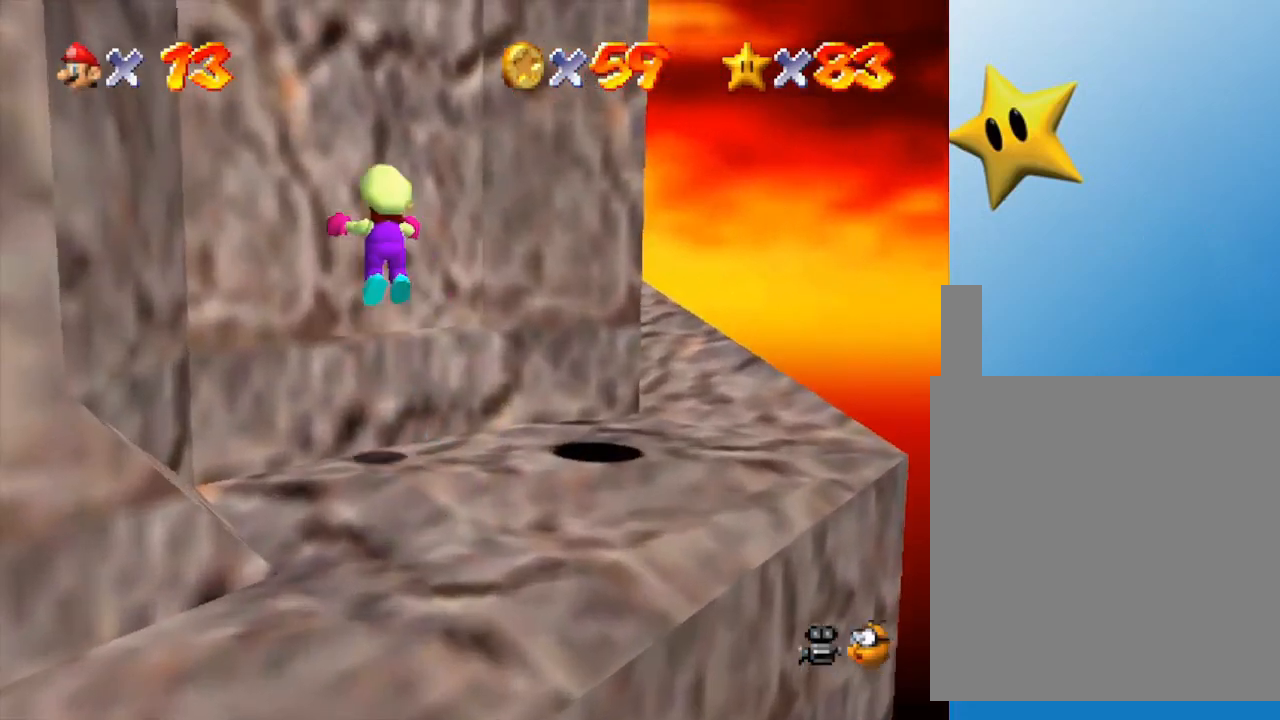
{"buttons": [], "left_stick": "center", "events": [[50, "A", "up"], [217, "B", "up"], [367, "left_stick", "center"]]}
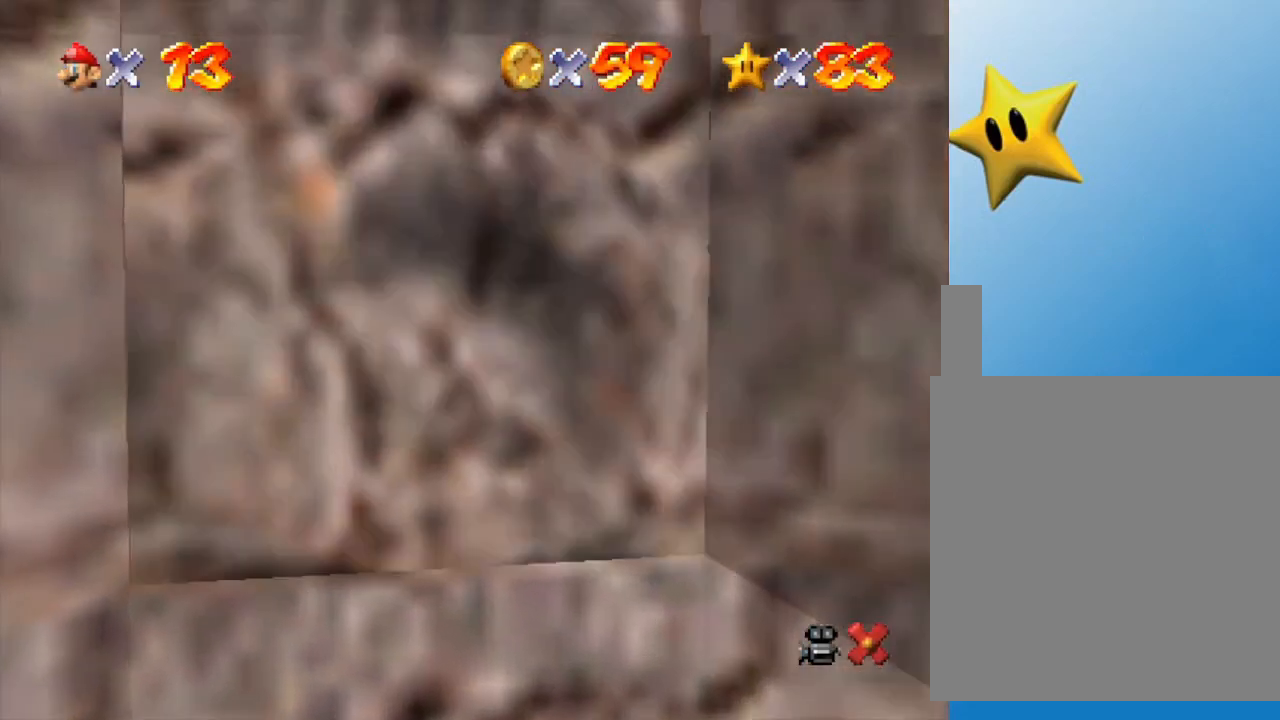
{"buttons": [], "left_stick": "center", "events": []}
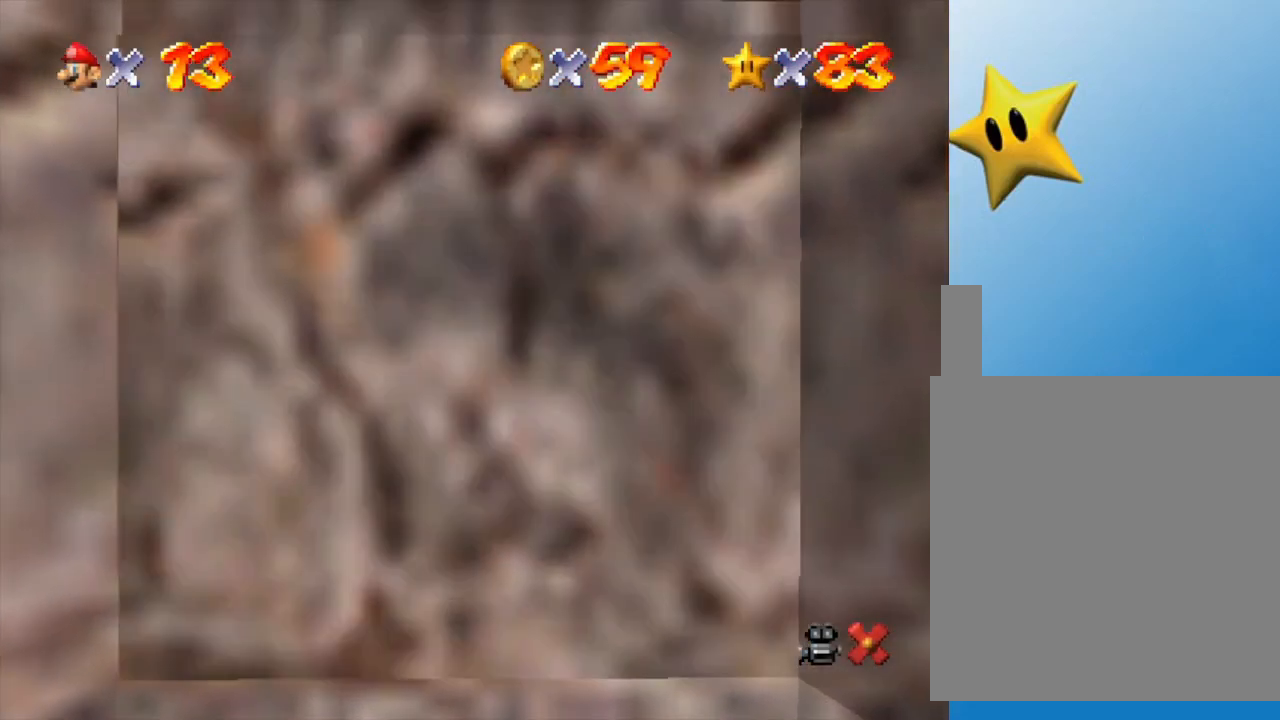
{"buttons": [], "left_stick": "center", "events": []}
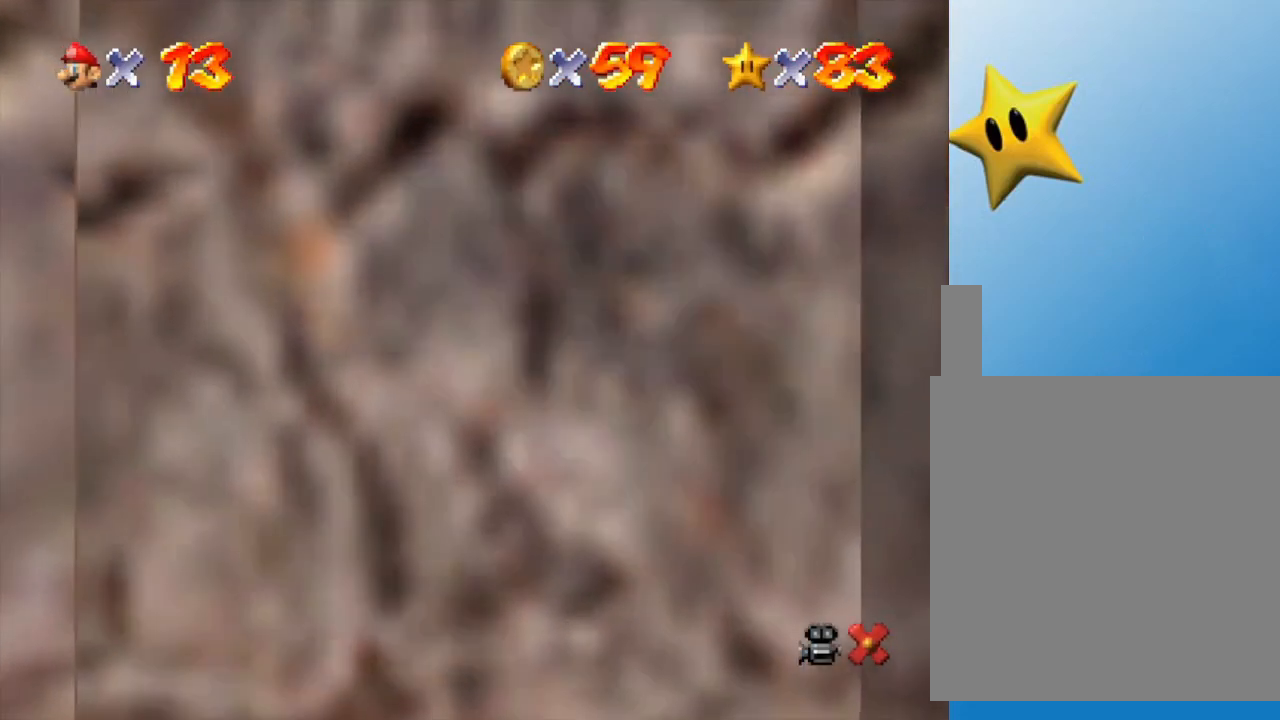
{"buttons": [], "left_stick": "center", "events": []}
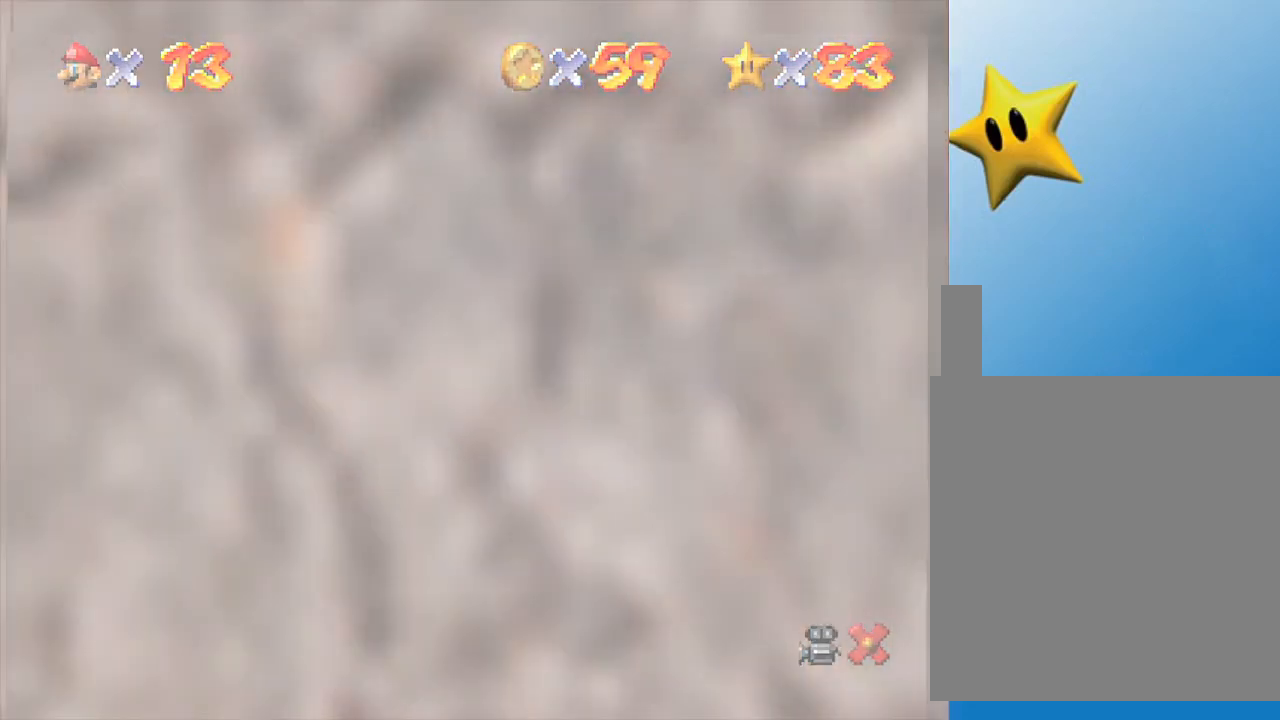
{"buttons": [], "left_stick": "center", "events": []}
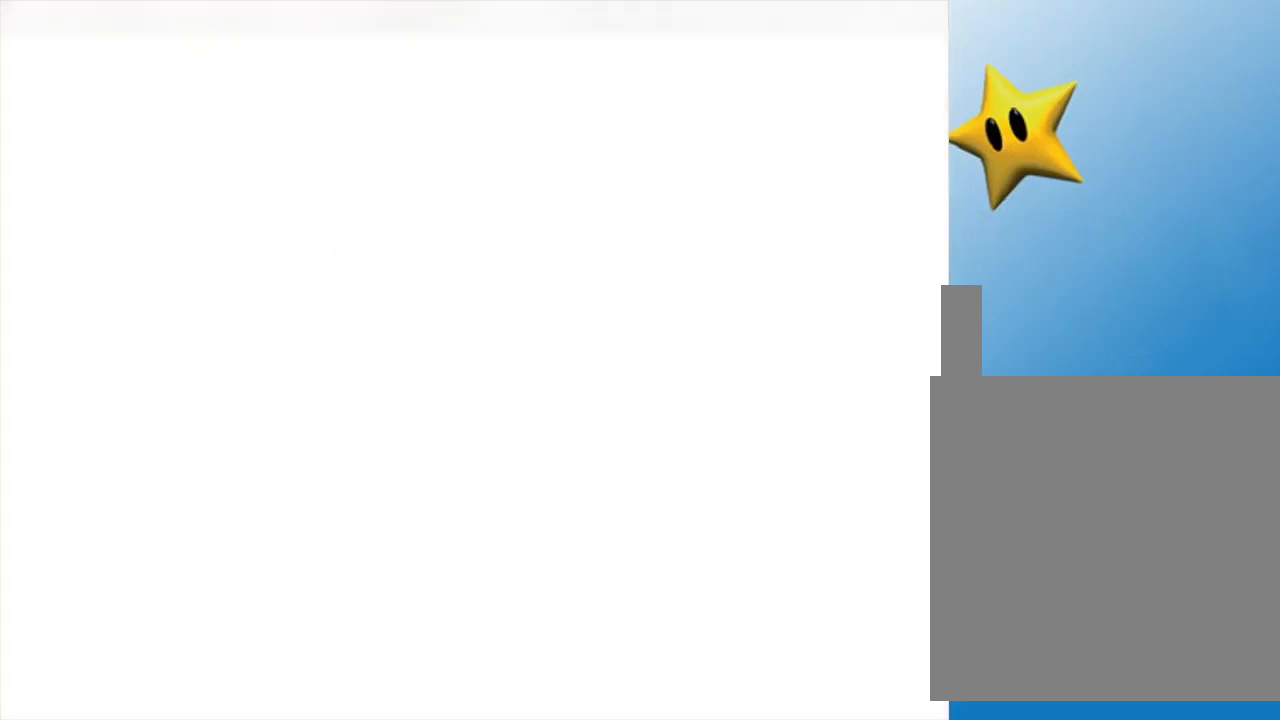
{"buttons": [], "left_stick": "center", "events": []}
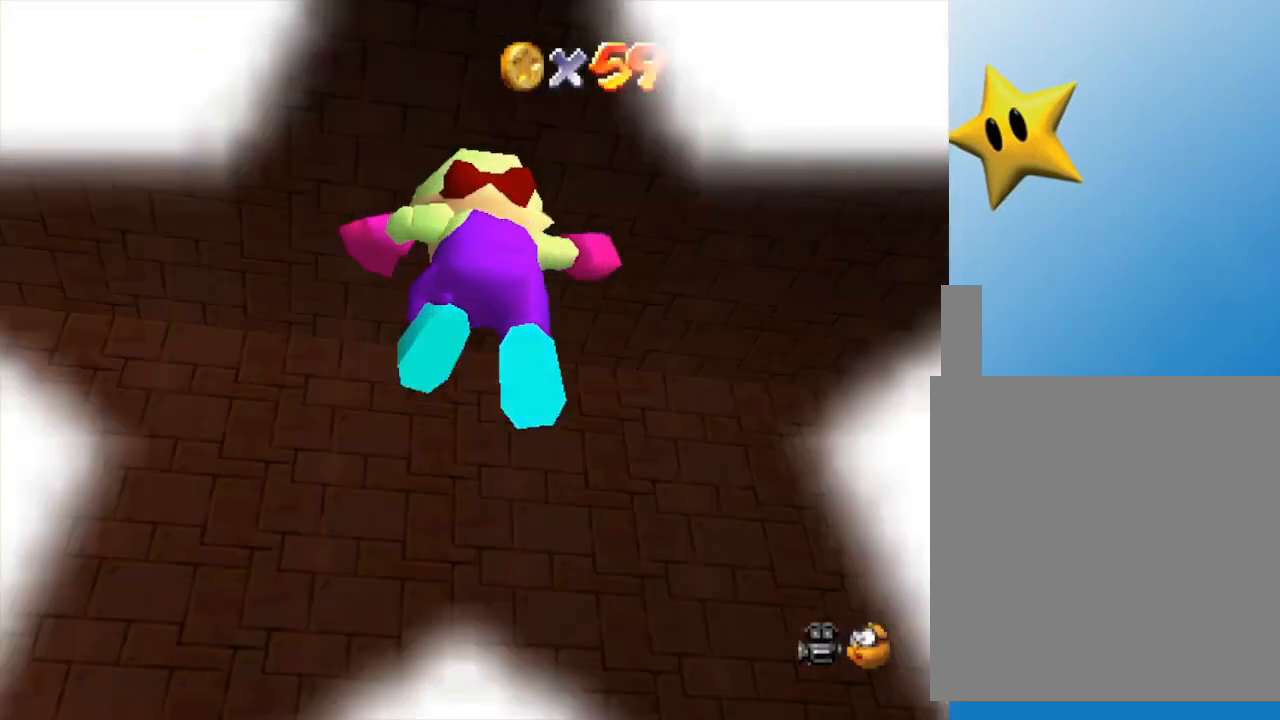
{"buttons": [], "left_stick": "up", "events": [[467, "left_stick", "up"]]}
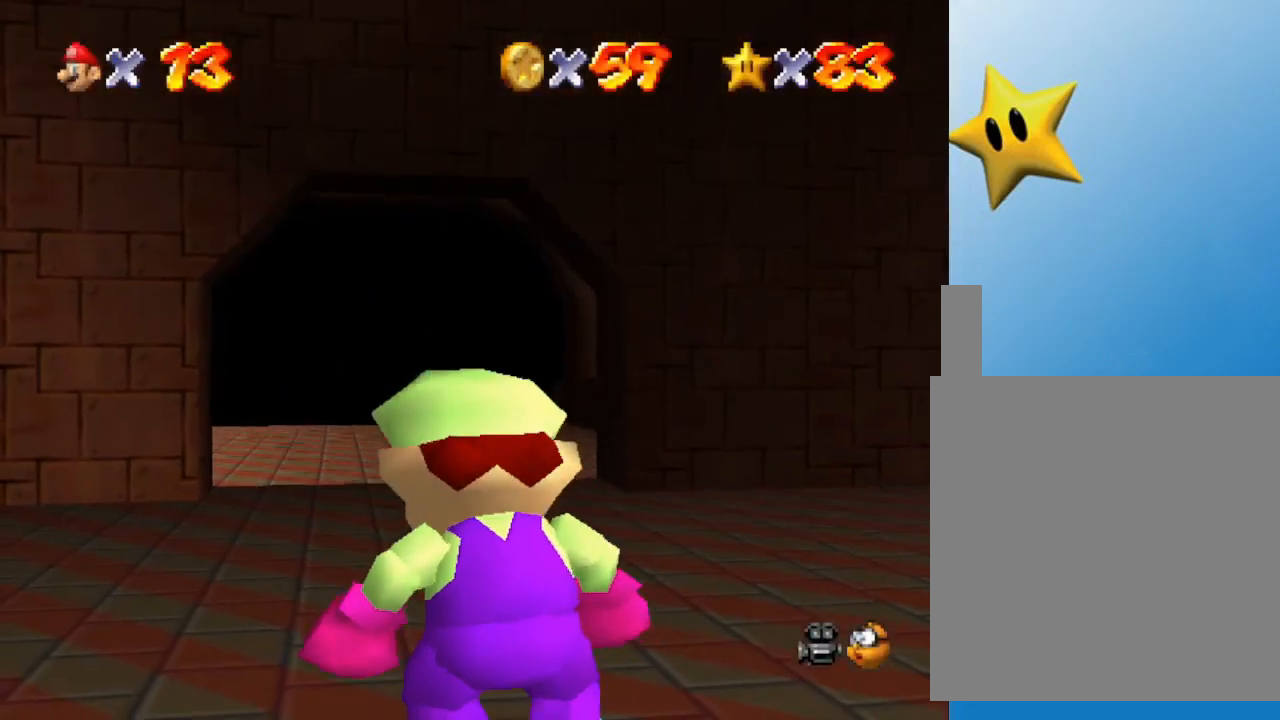
{"buttons": [], "left_stick": "up", "events": []}
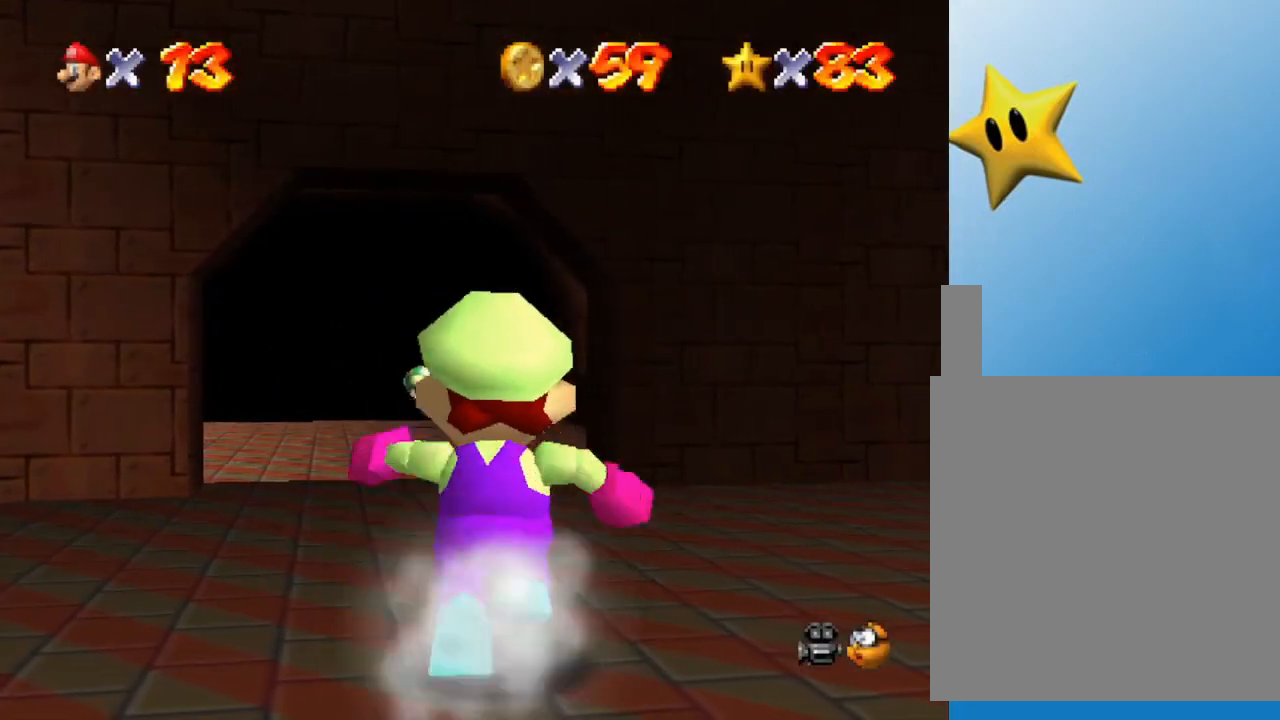
{"buttons": [], "left_stick": "up", "events": []}
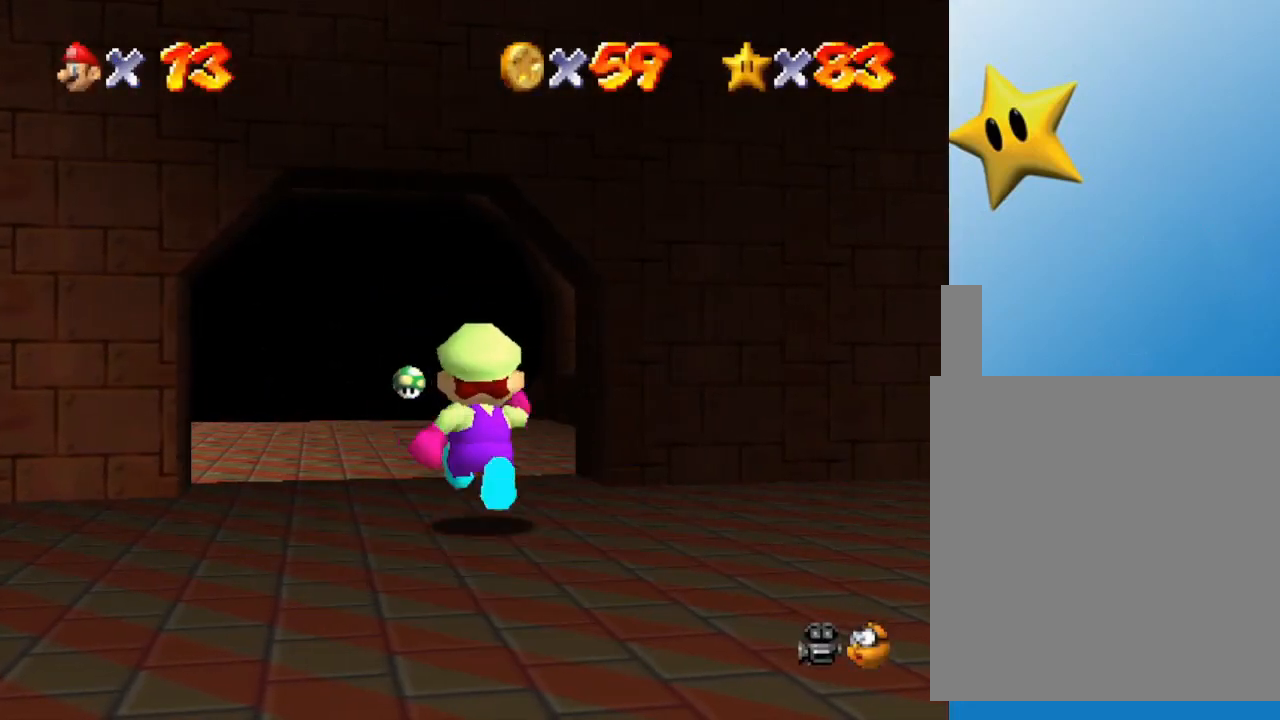
{"buttons": [], "left_stick": "up", "events": []}
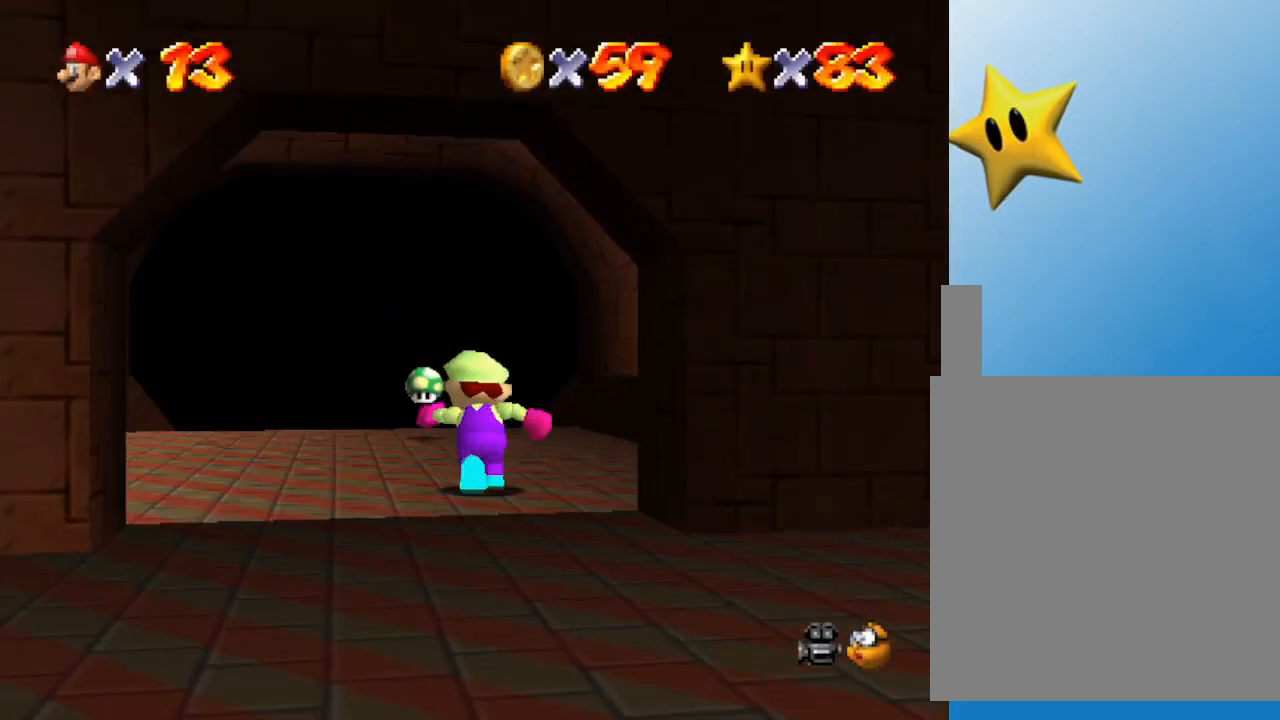
{"buttons": [], "left_stick": "up", "events": [[283, "left_stick", "up-left"], [450, "left_stick", "up"]]}
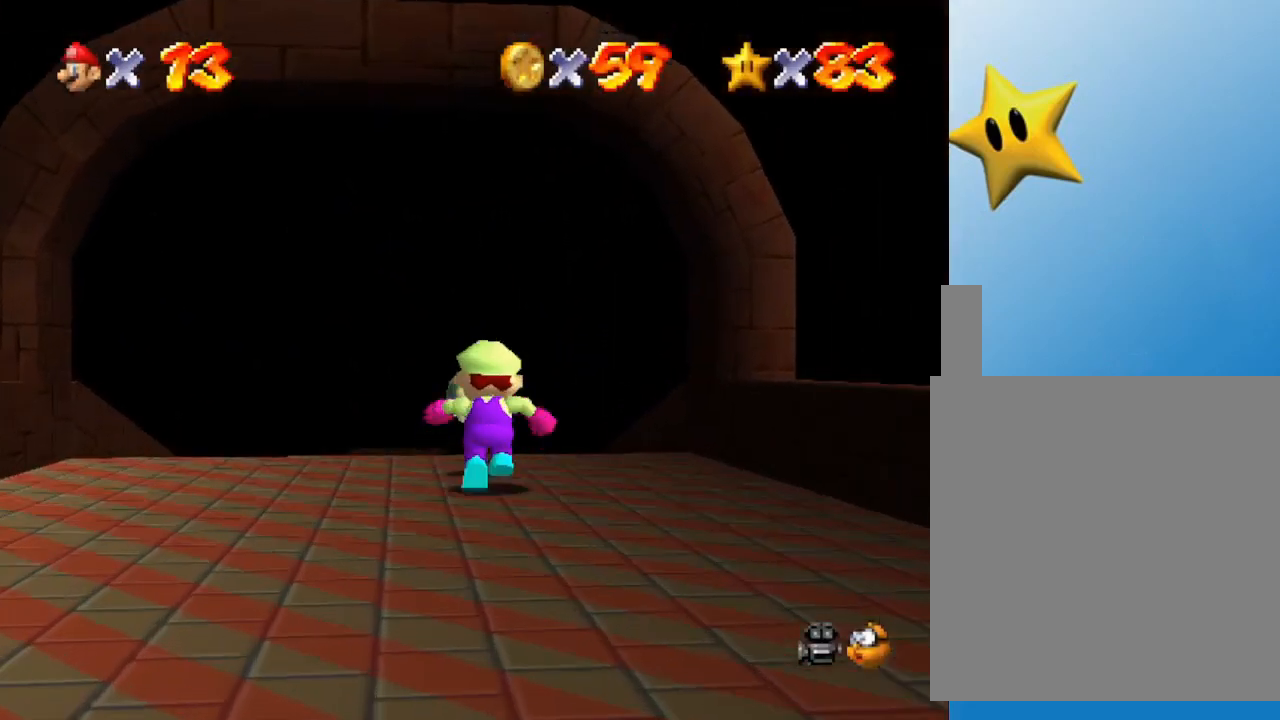
{"buttons": [], "left_stick": "up", "events": []}
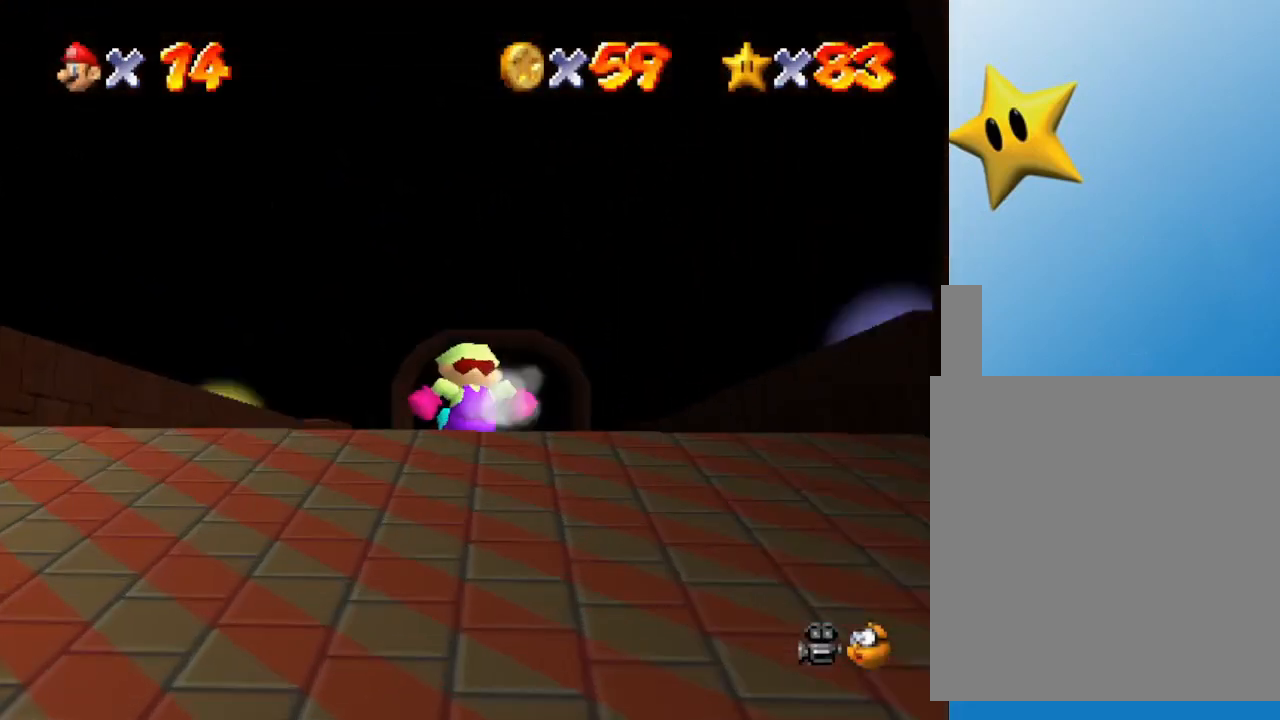
{"buttons": [], "left_stick": "up", "events": []}
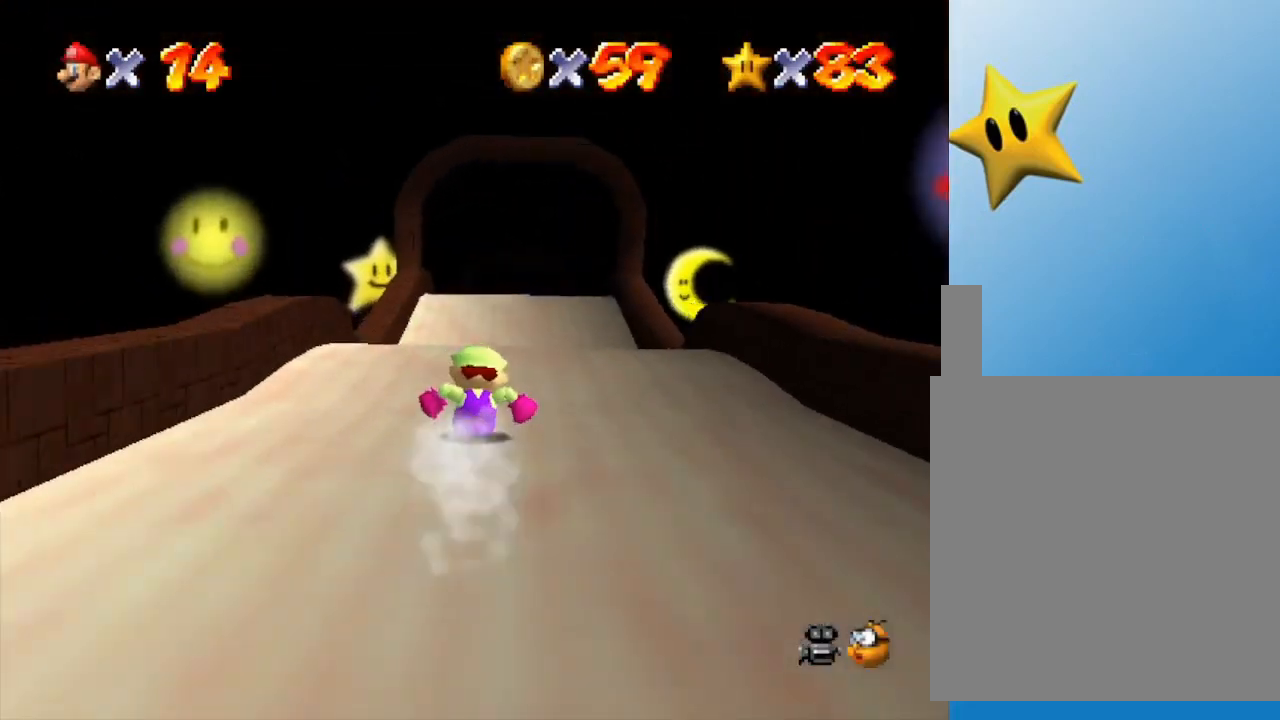
{"buttons": [], "left_stick": "up", "events": []}
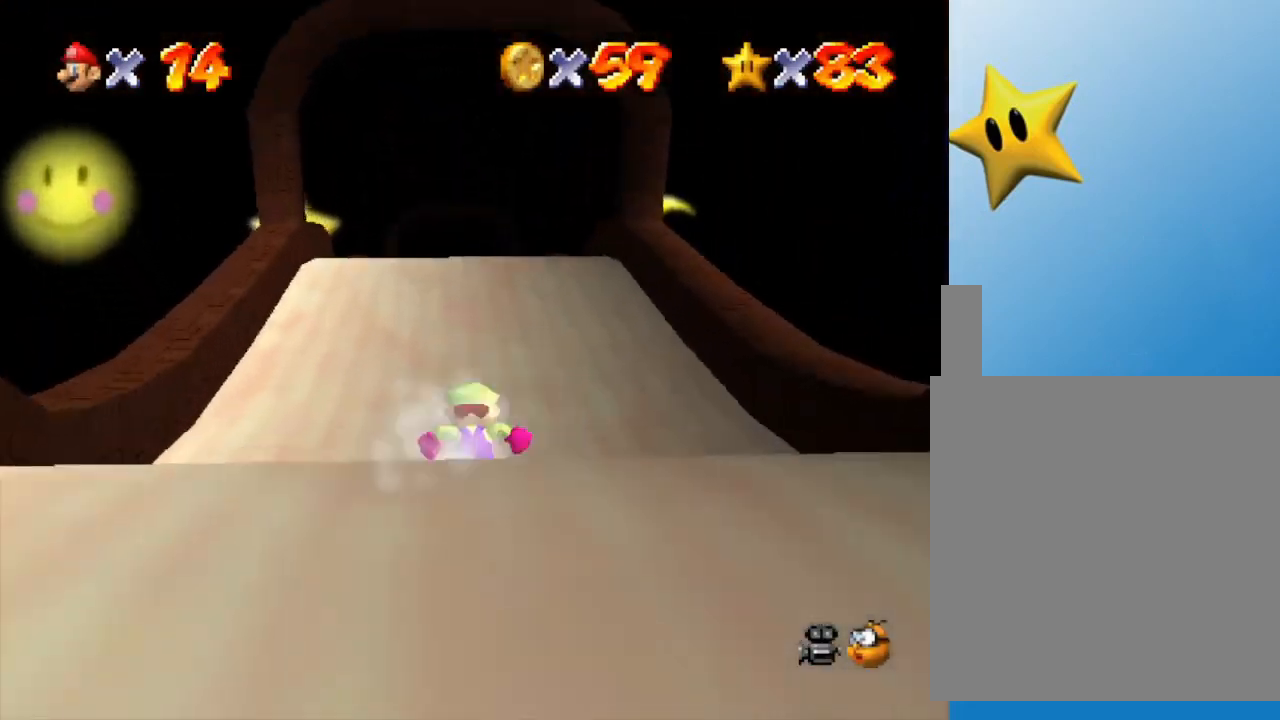
{"buttons": [], "left_stick": "up", "events": []}
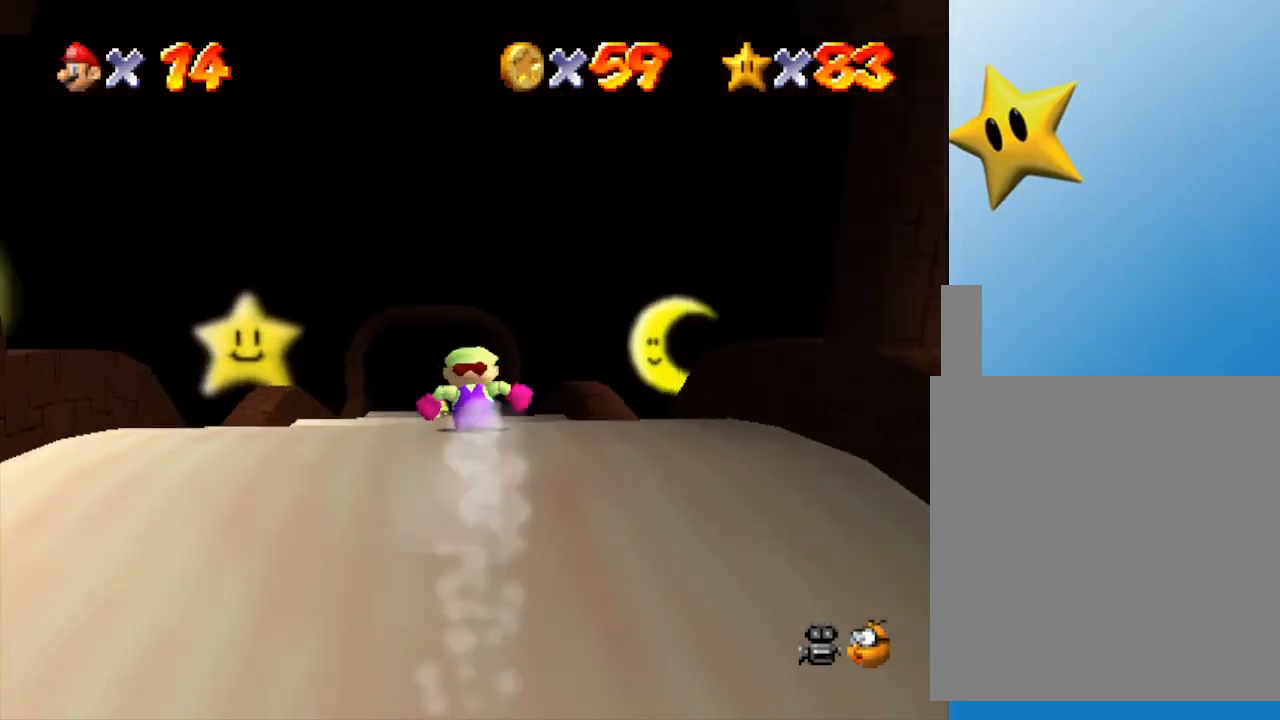
{"buttons": [], "left_stick": "up", "events": []}
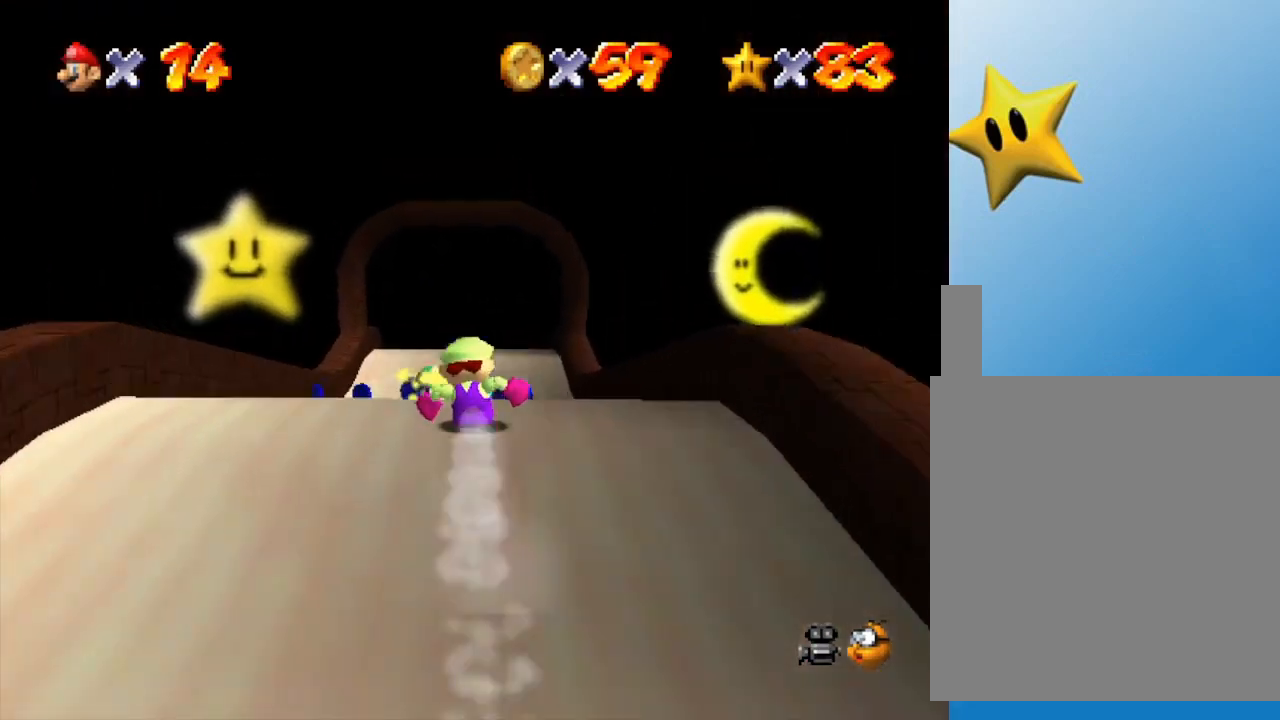
{"buttons": [], "left_stick": "up", "events": []}
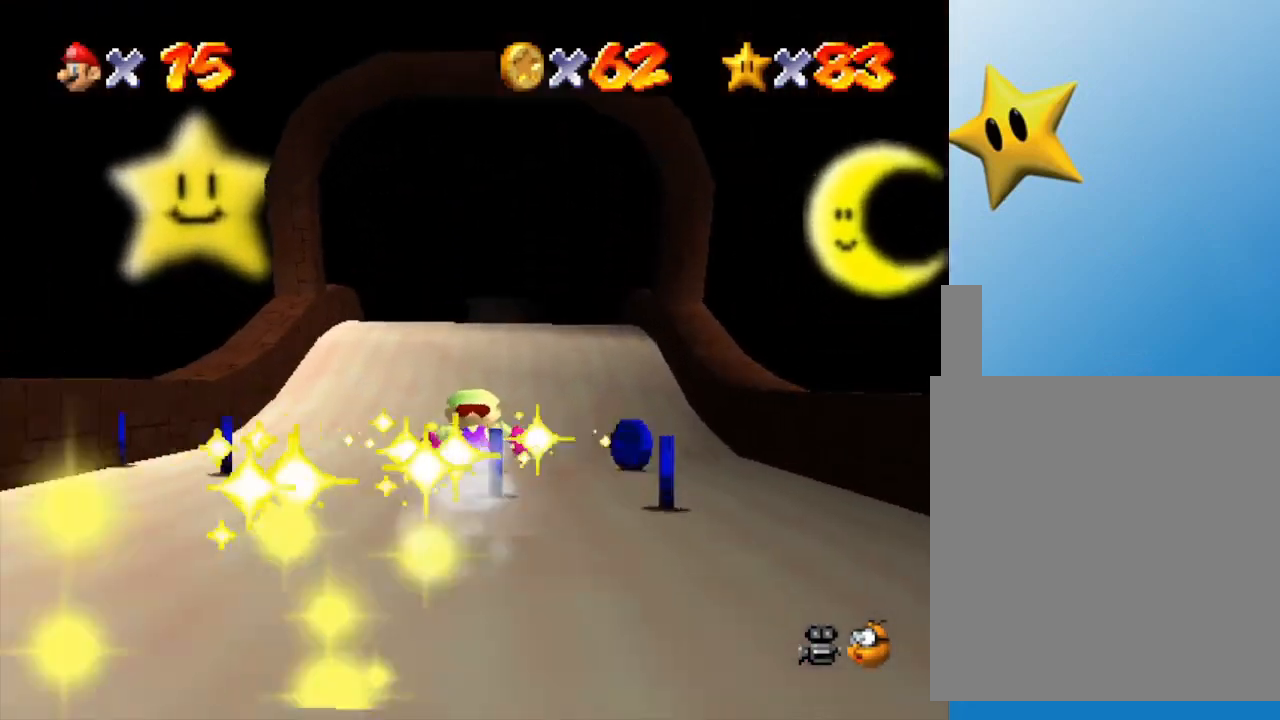
{"buttons": [], "left_stick": "up", "events": []}
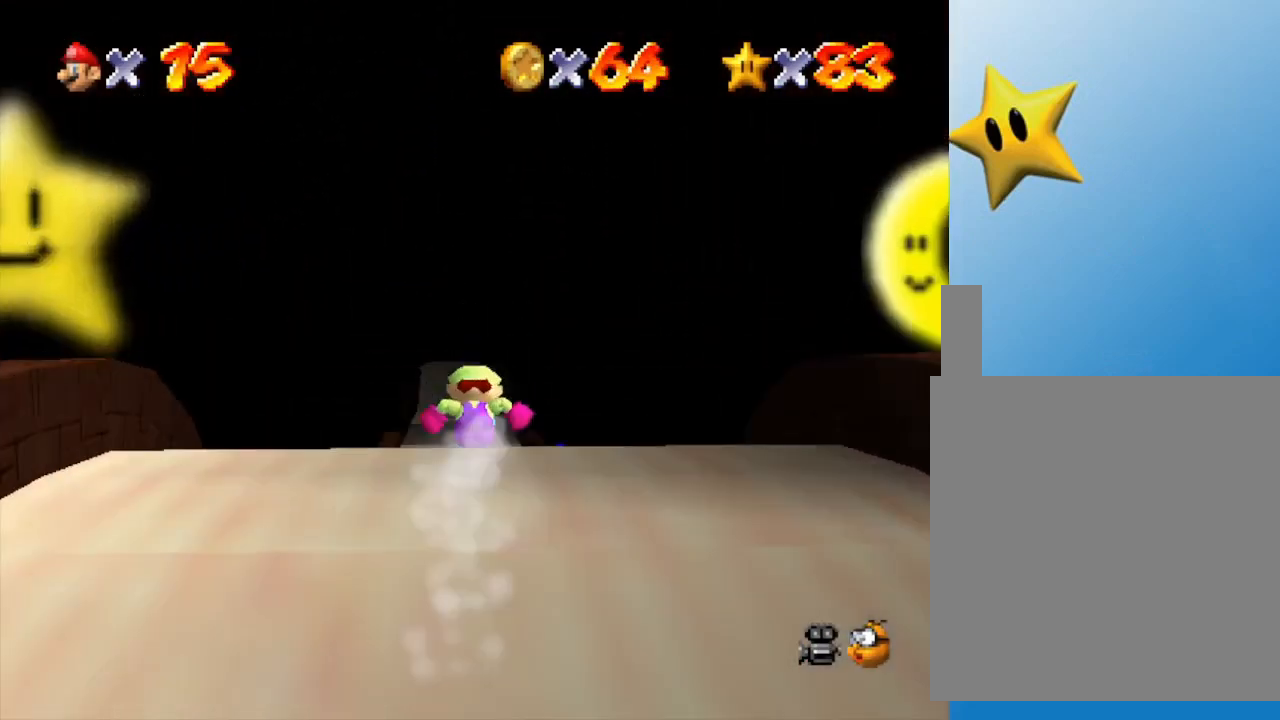
{"buttons": [], "left_stick": "up", "events": []}
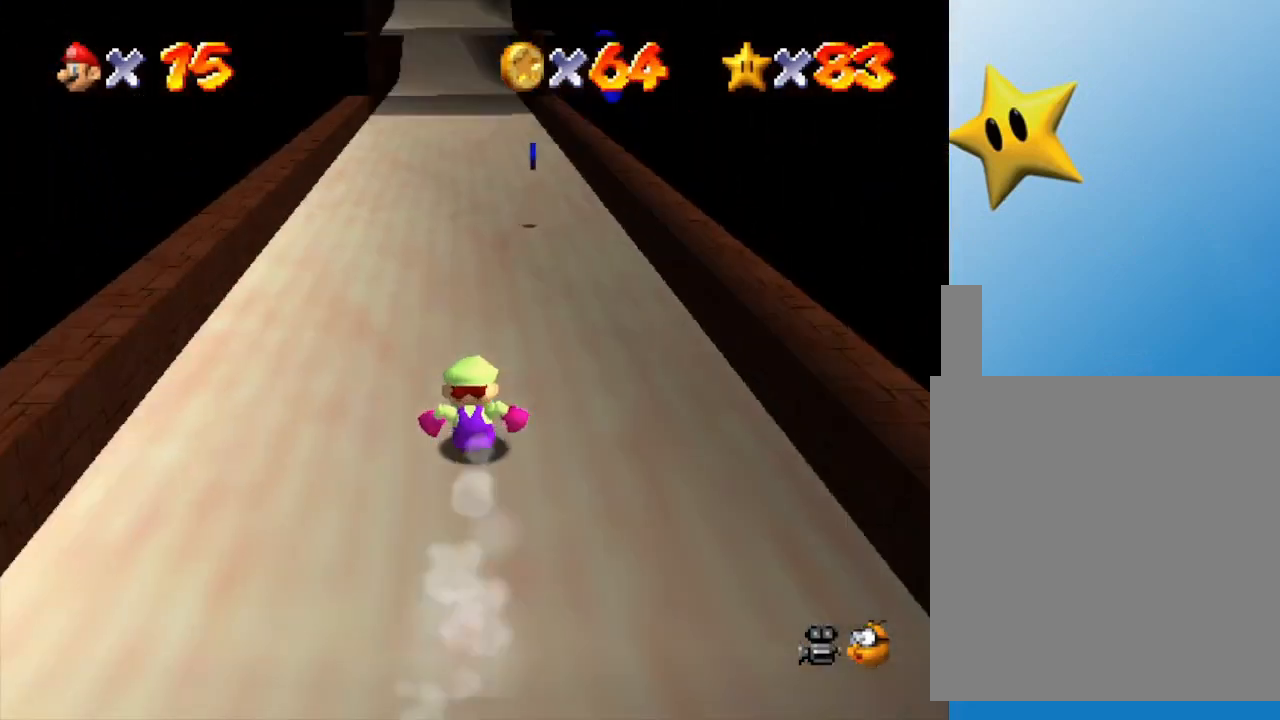
{"buttons": [], "left_stick": "up", "events": [[167, "left_stick", "up-right"], [383, "left_stick", "up"]]}
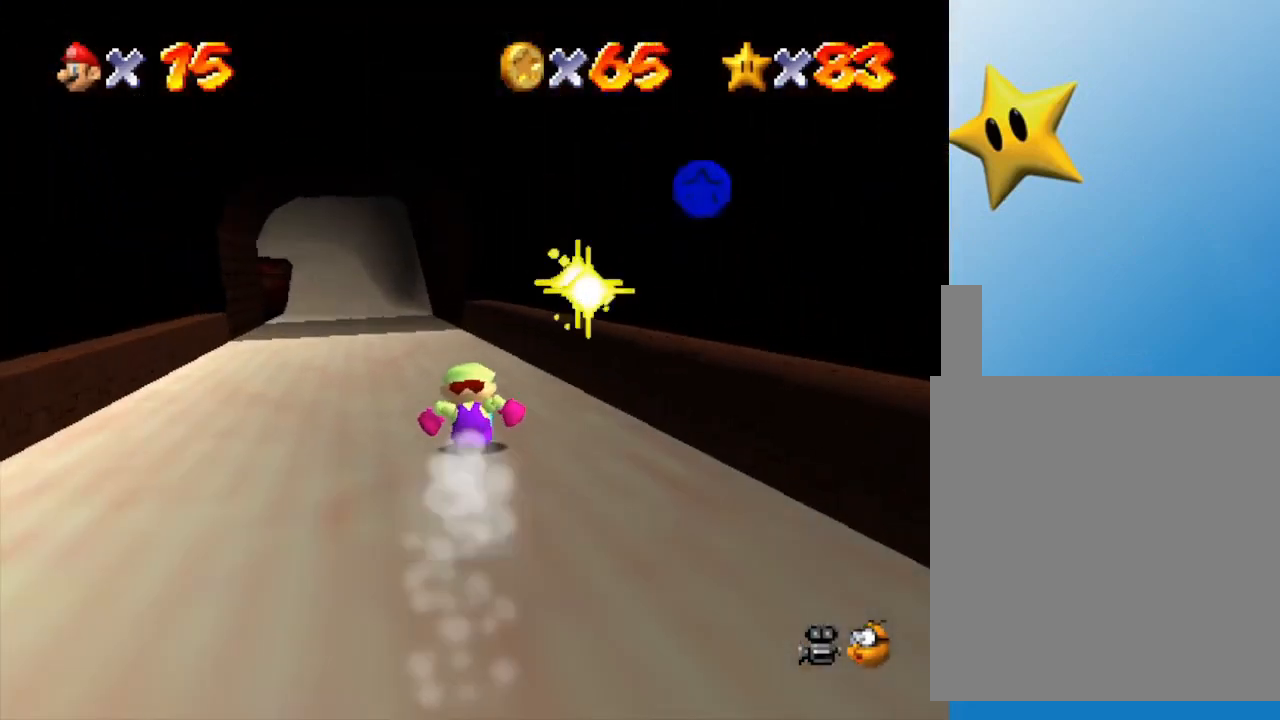
{"buttons": [], "left_stick": "up", "events": []}
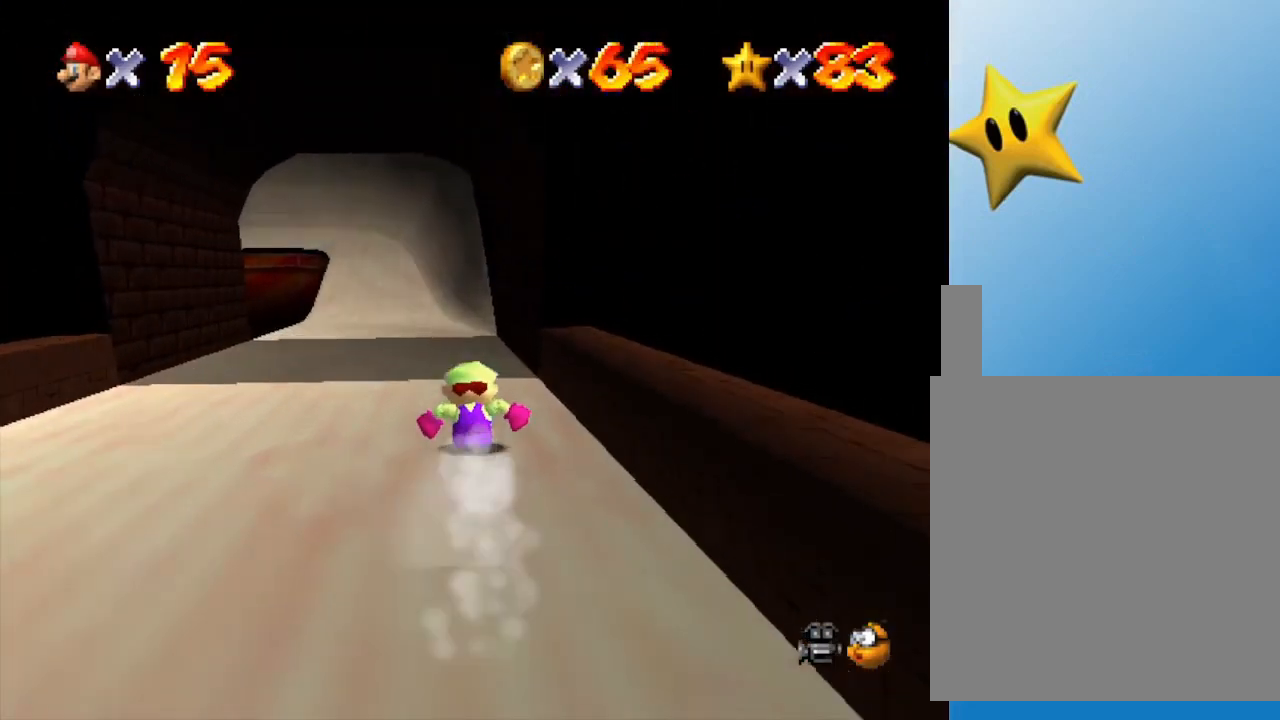
{"buttons": [], "left_stick": "up", "events": []}